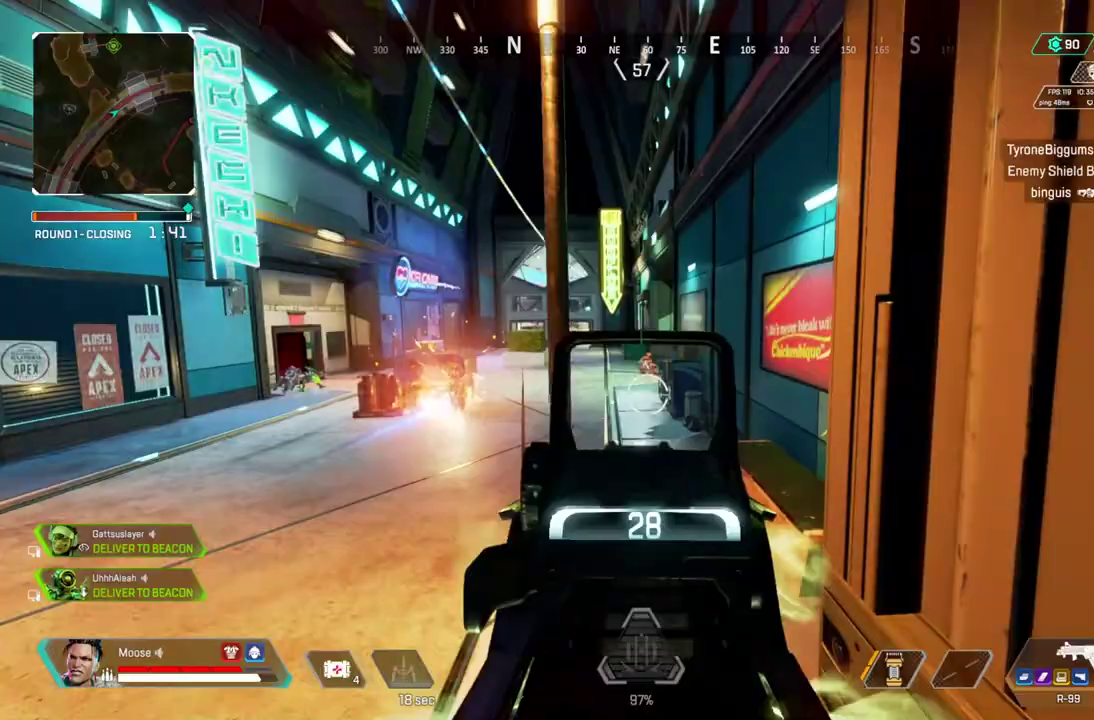
Gameplay with a controller (PlayStation layout); each line is a JSON object with the inputs held at the frame after it. "events" lists button and stick changes between this image and that frame as [ms after this image, input, new state], when the widget could be followed in between. Not read: CIRCLE L3 R1 R3 TRIANGLE.
{"buttons": ["L2", "R2"], "left_stick": "up-left", "right_stick": "center", "events": [[50, "left_stick", "up-left"], [300, "left_stick", "left"], [350, "left_stick", "up-left"], [433, "R2", "down"]]}
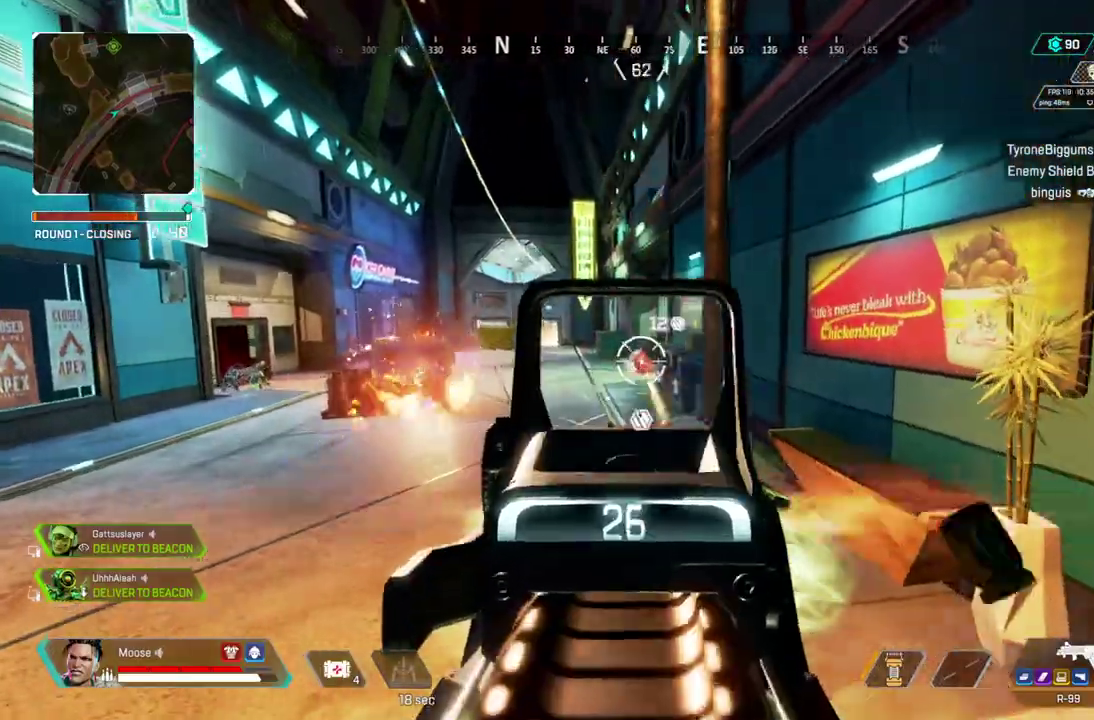
{"buttons": ["L2", "R2"], "left_stick": "center", "right_stick": "center", "events": [[483, "left_stick", "center"]]}
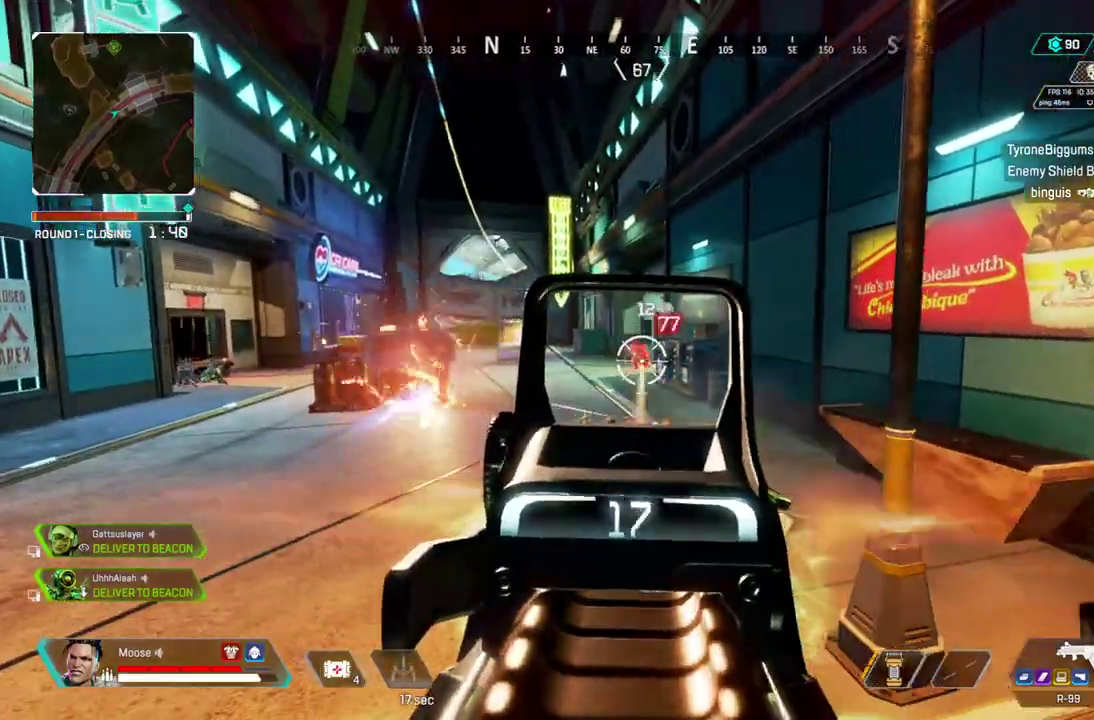
{"buttons": [], "left_stick": "up-right", "right_stick": "center", "events": [[67, "left_stick", "up-right"], [367, "L2", "up"], [383, "R2", "up"]]}
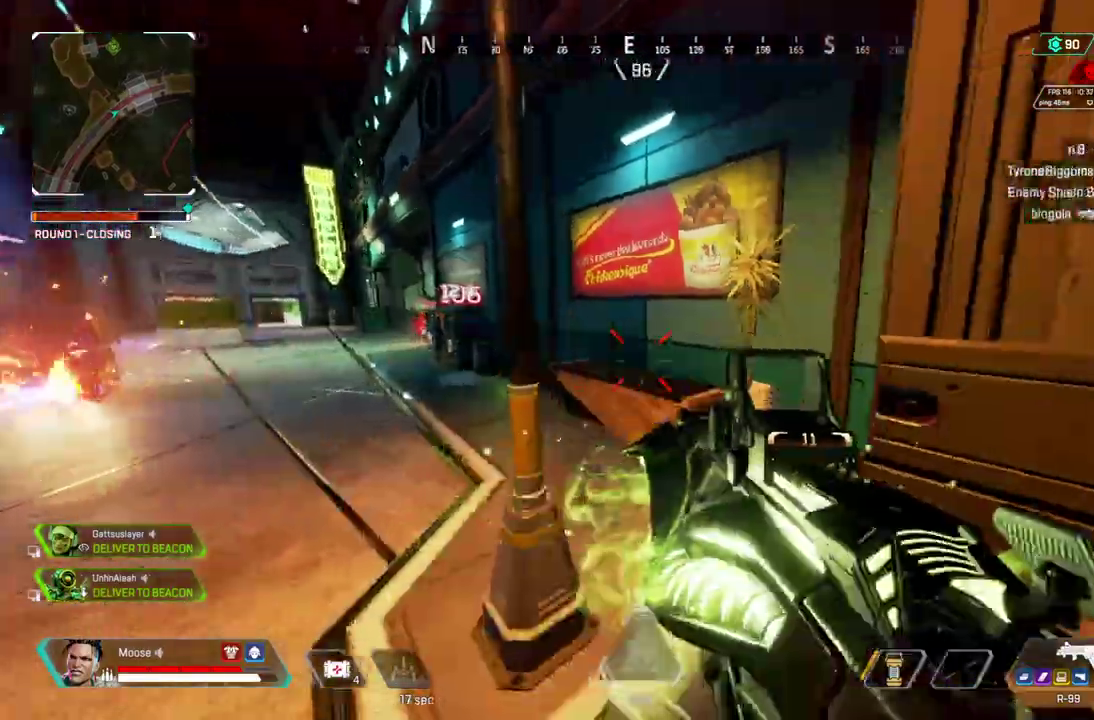
{"buttons": [], "left_stick": "up-right", "right_stick": "center", "events": [[133, "SQUARE", "down"], [183, "SQUARE", "up"], [300, "left_stick", "up"], [483, "left_stick", "up-right"]]}
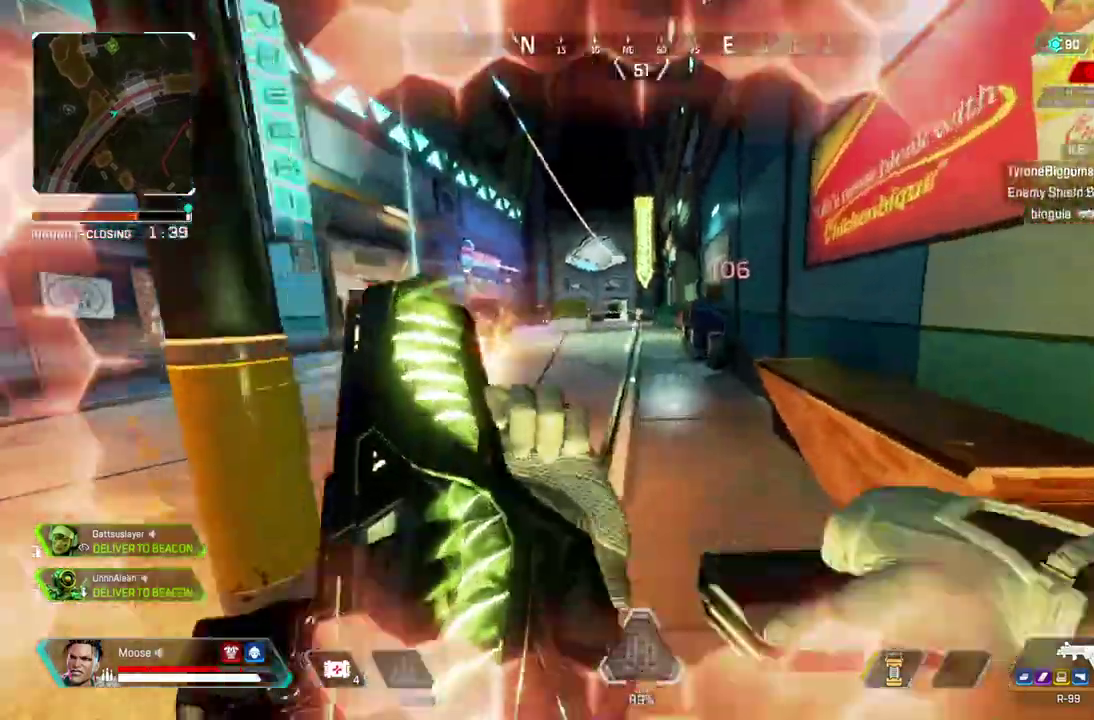
{"buttons": [], "left_stick": "up", "right_stick": "center", "events": [[67, "left_stick", "up"]]}
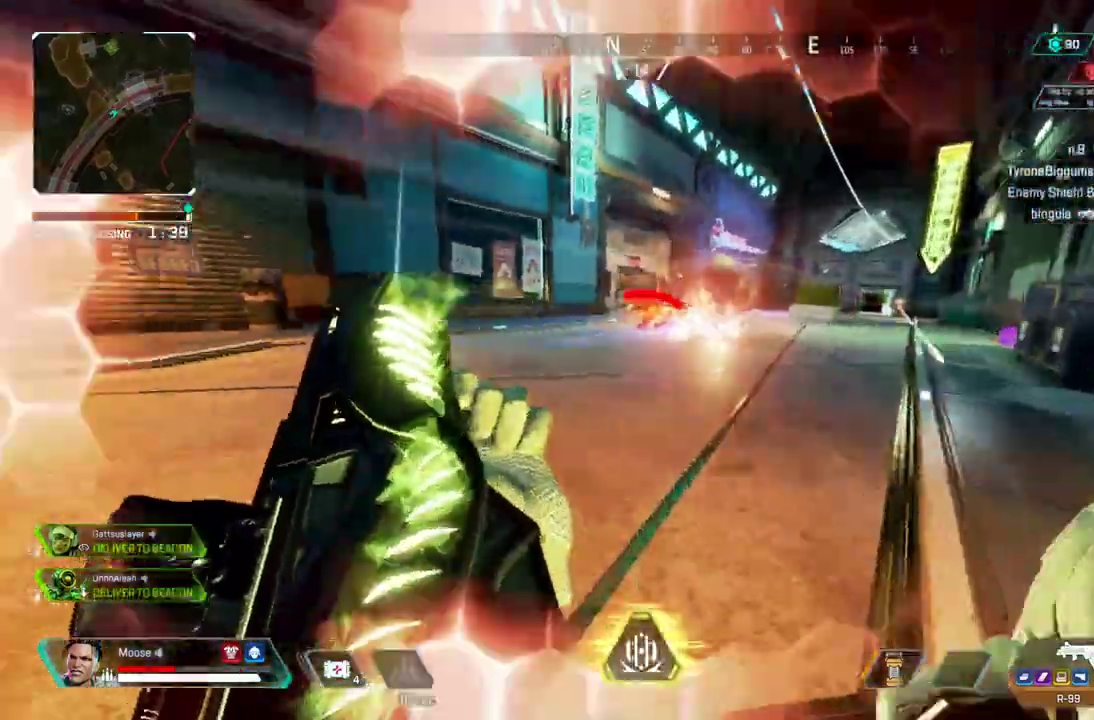
{"buttons": [], "left_stick": "left", "right_stick": "center"}
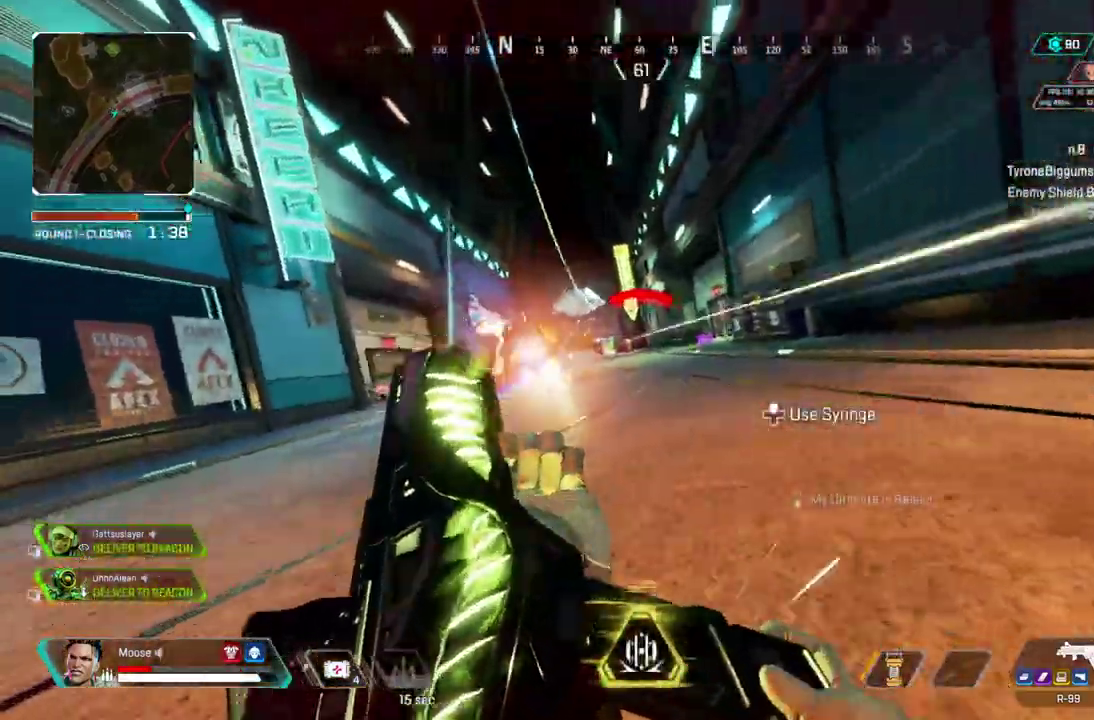
{"buttons": ["L2", "R2"], "left_stick": "left", "right_stick": "center", "events": [[150, "left_stick", "center"], [200, "L2", "down"], [200, "left_stick", "right"], [400, "R2", "down"], [450, "left_stick", "left"]]}
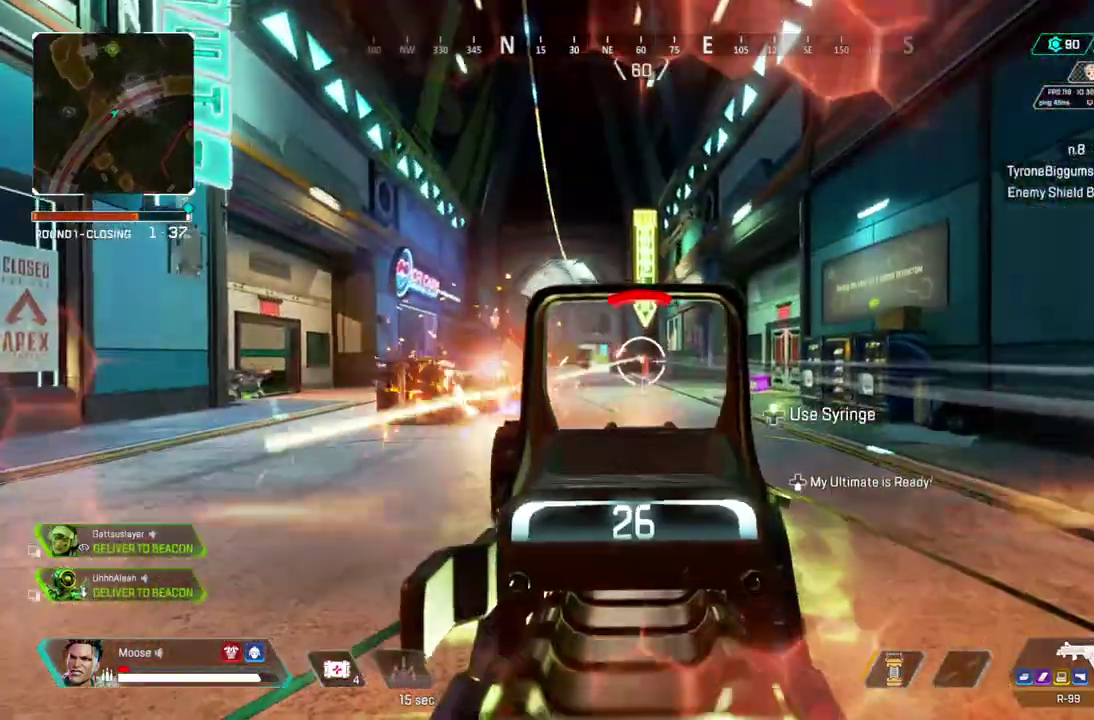
{"buttons": ["CROSS", "L2", "R2"], "left_stick": "left", "right_stick": "center", "events": [[50, "CROSS", "down"], [183, "CROSS", "up"], [400, "CROSS", "down"]]}
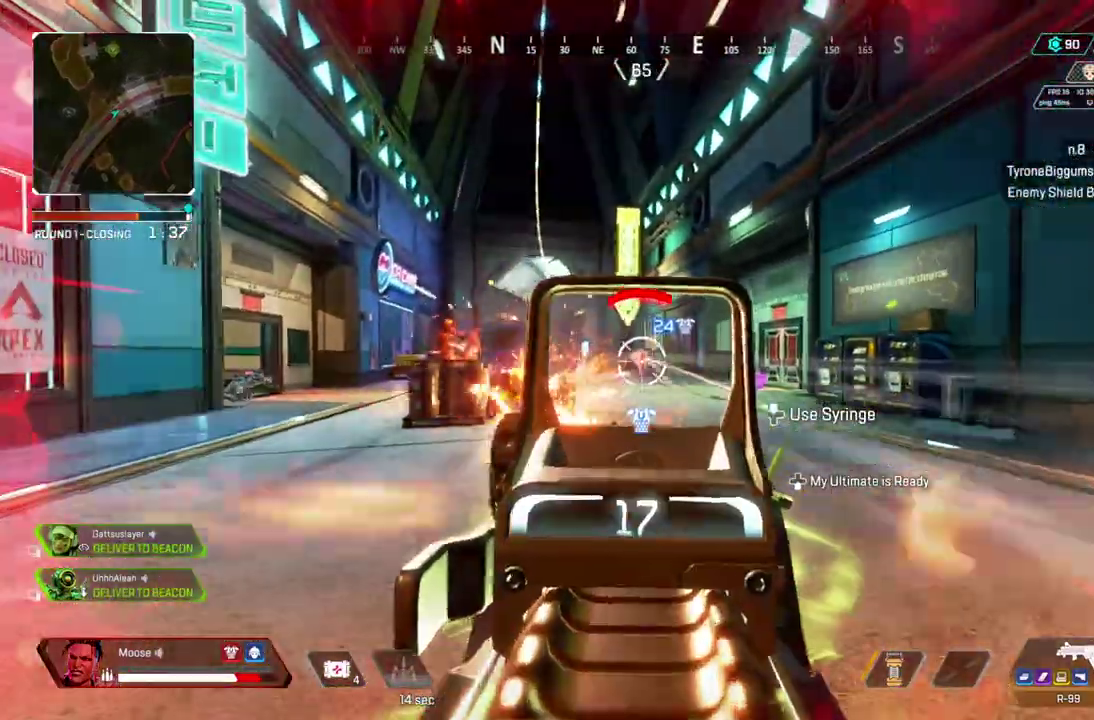
{"buttons": [], "left_stick": "down-left", "right_stick": "right"}
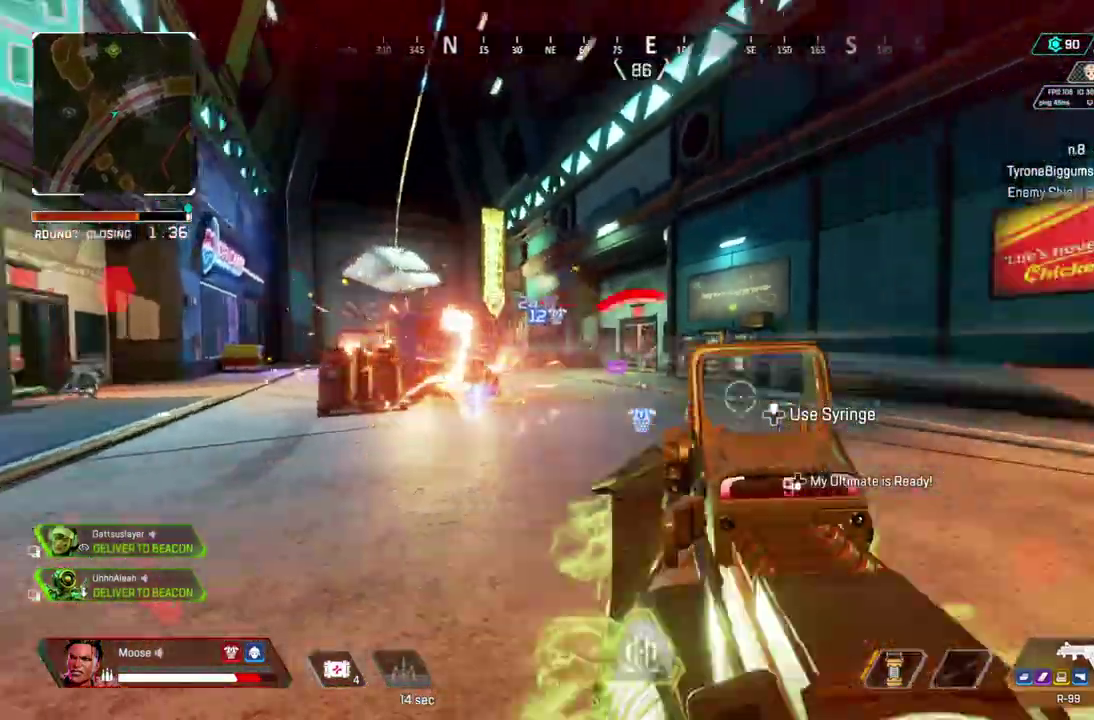
{"buttons": [], "left_stick": "up-right", "right_stick": "center"}
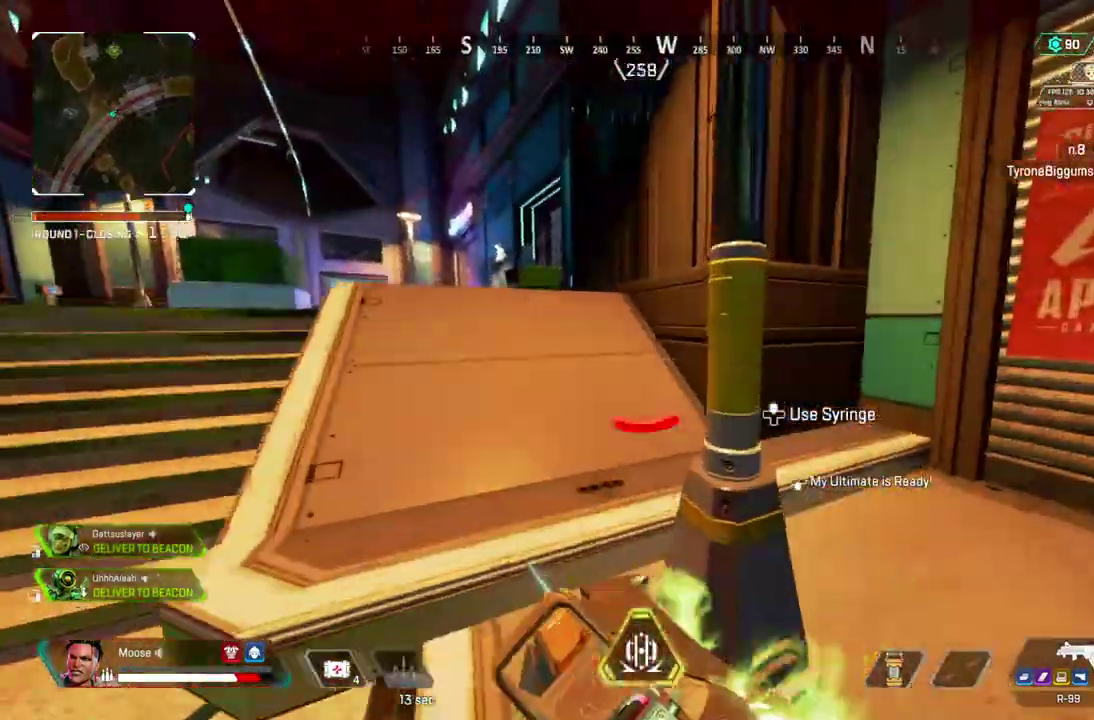
{"buttons": [], "left_stick": "up", "right_stick": "center", "events": [[100, "left_stick", "up"]]}
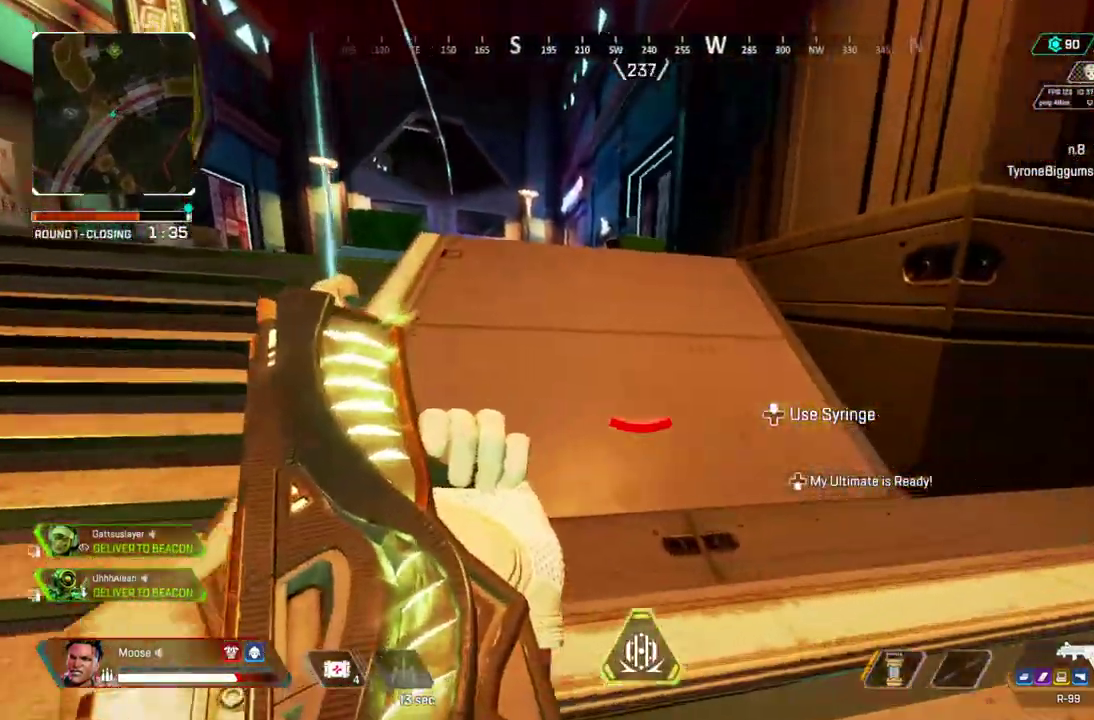
{"buttons": [], "left_stick": "up", "right_stick": "center", "events": []}
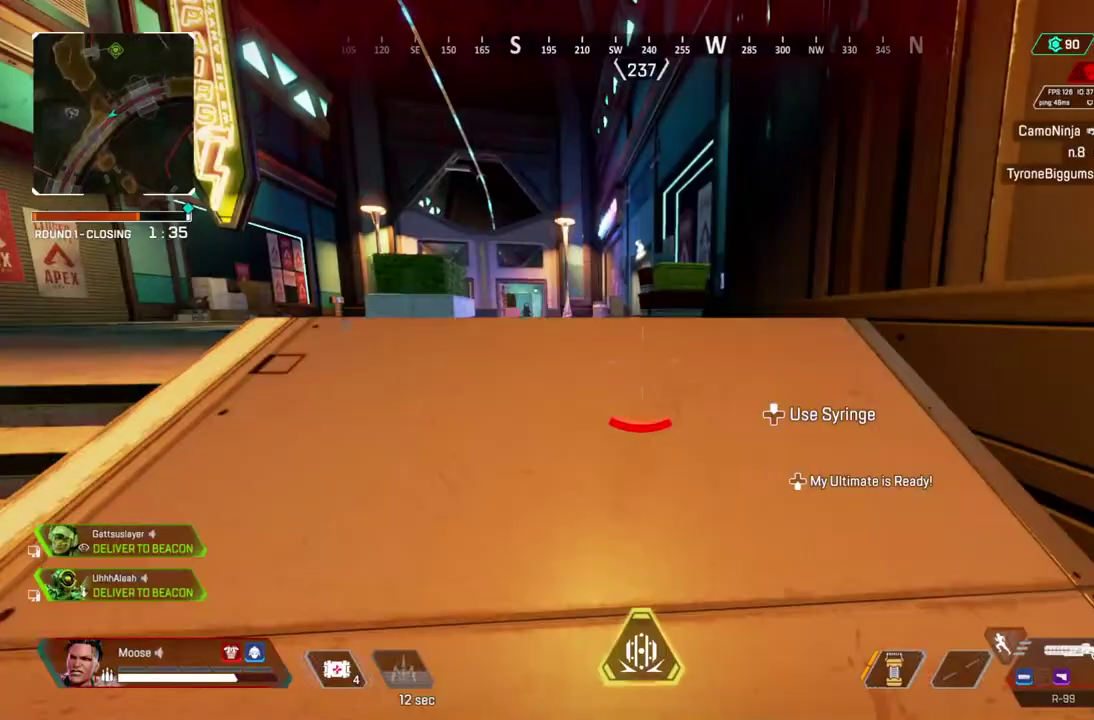
{"buttons": [], "left_stick": "up", "right_stick": "up-left"}
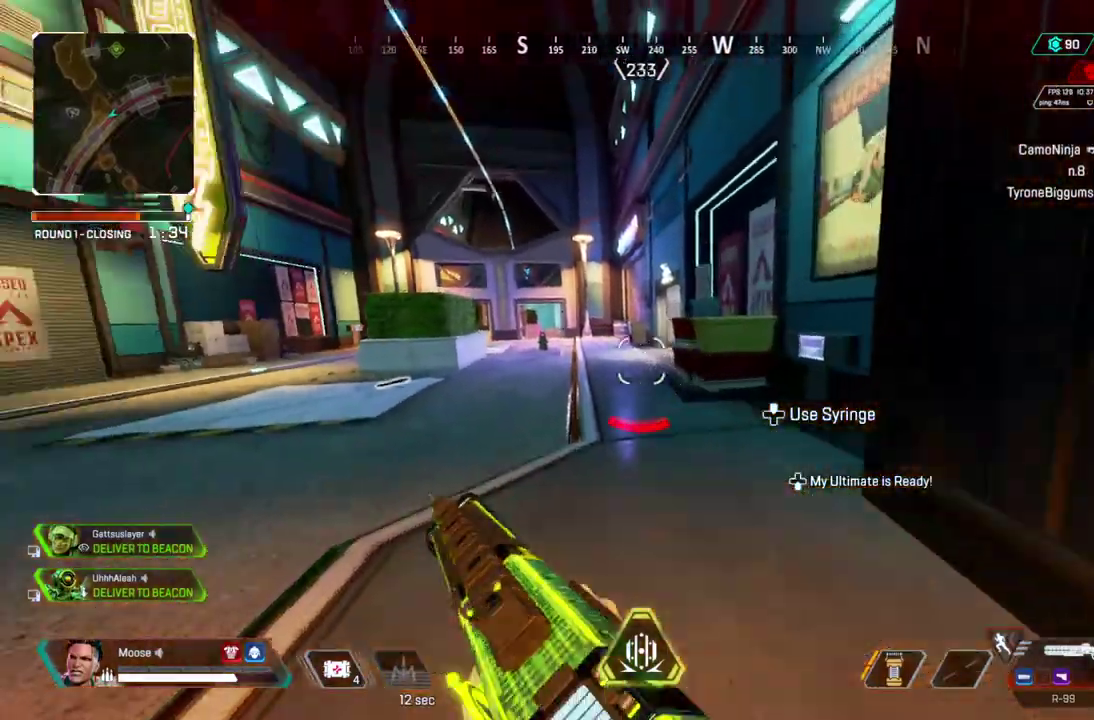
{"buttons": [], "left_stick": "right", "right_stick": "center"}
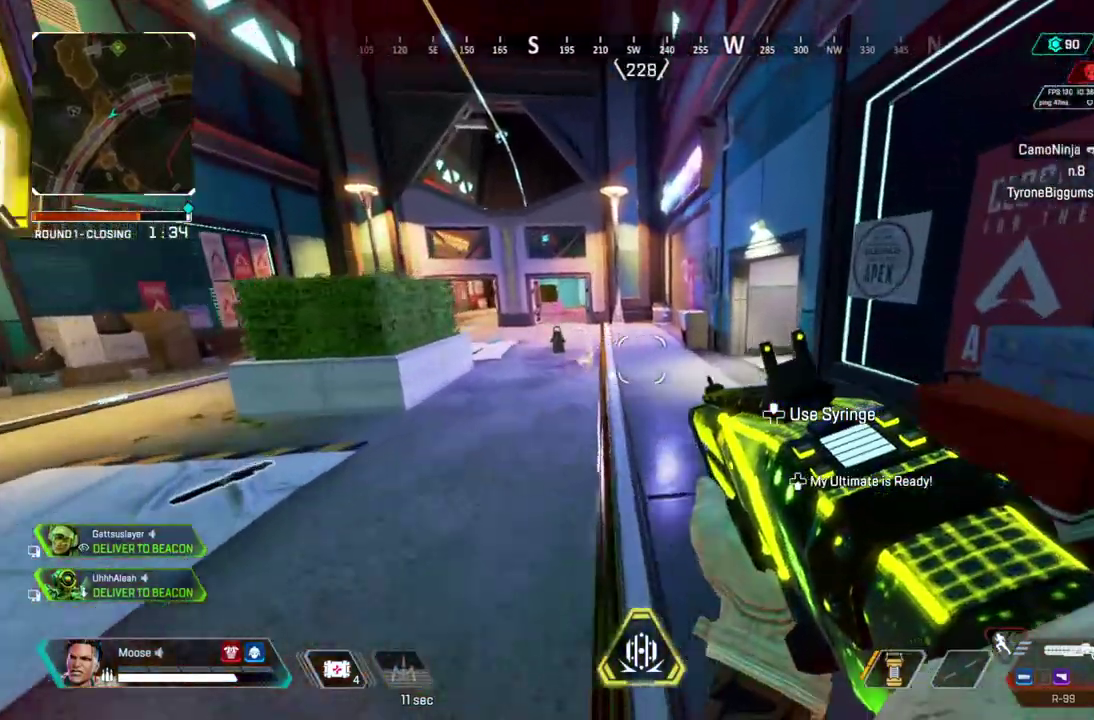
{"buttons": [], "left_stick": "center", "right_stick": "center", "events": [[117, "left_stick", "center"], [200, "DPAD_UP", "down"], [467, "DPAD_UP", "up"]]}
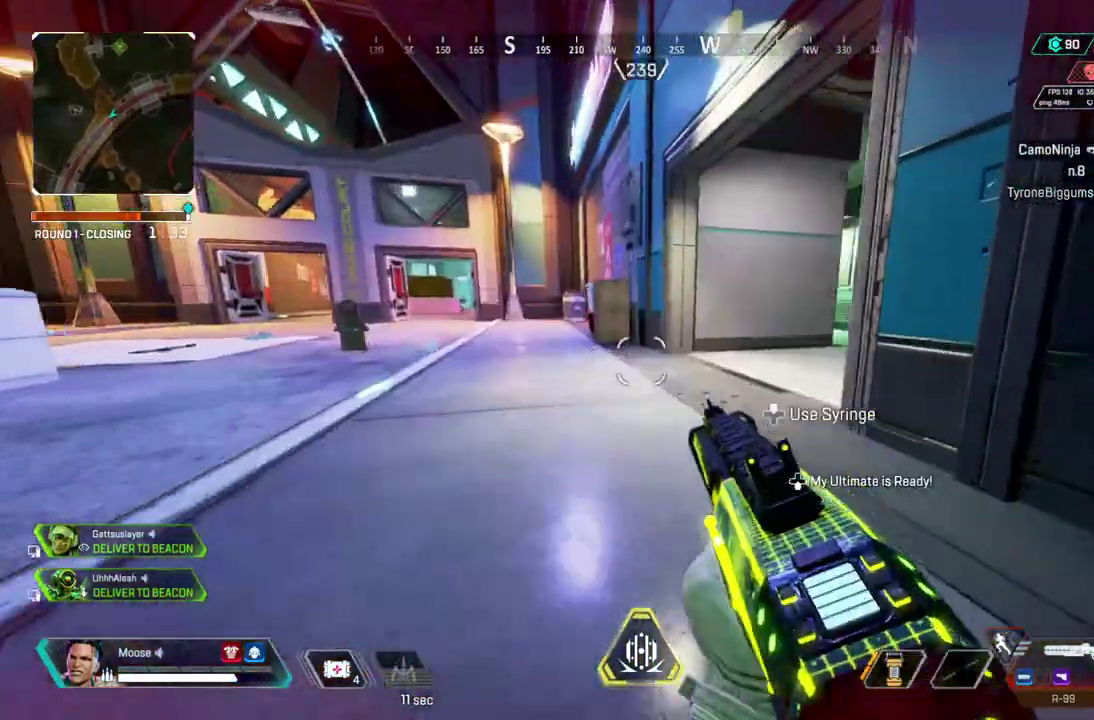
{"buttons": [], "left_stick": "up", "right_stick": "center", "events": [[250, "left_stick", "up"], [250, "right_stick", "right"], [483, "right_stick", "center"]]}
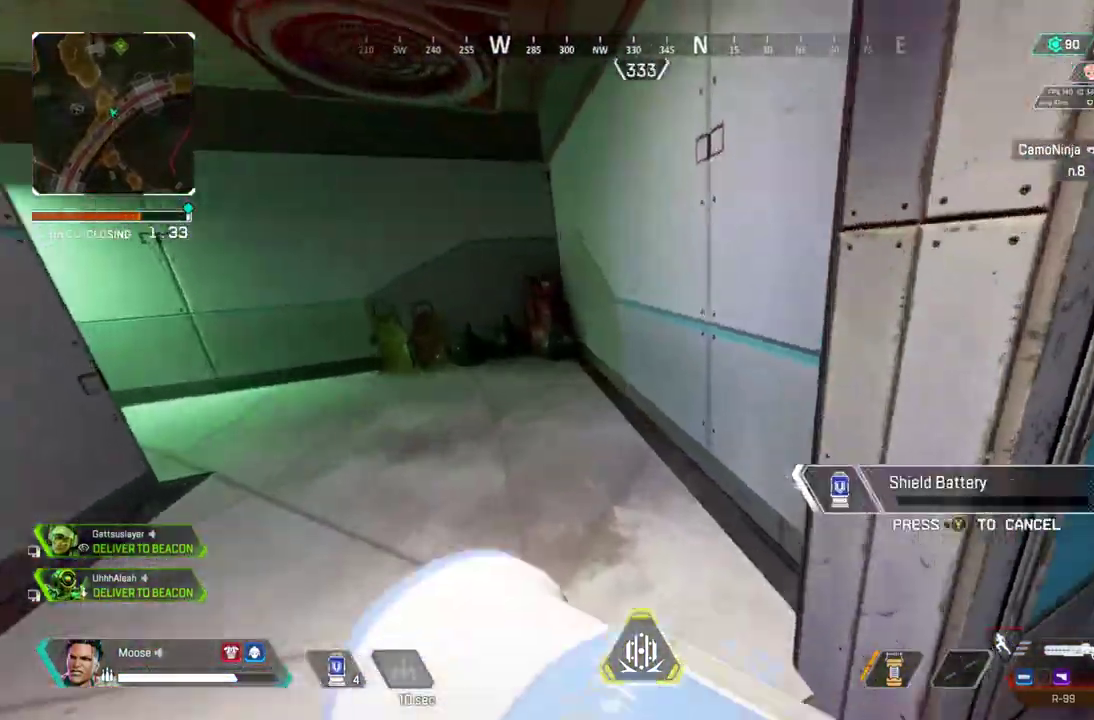
{"buttons": [], "left_stick": "up-right", "right_stick": "center", "events": [[133, "left_stick", "center"], [183, "left_stick", "right"], [317, "left_stick", "up-right"]]}
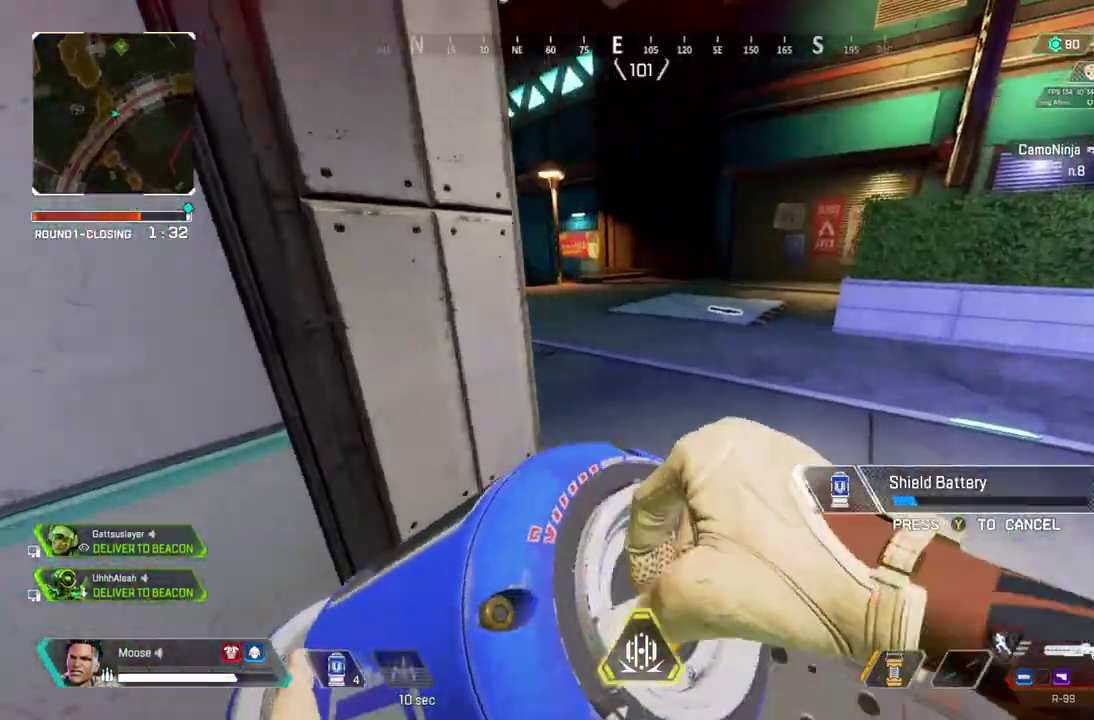
{"buttons": [], "left_stick": "left", "right_stick": "center", "events": [[50, "right_stick", "left"], [150, "right_stick", "center"], [450, "left_stick", "center"], [500, "left_stick", "left"]]}
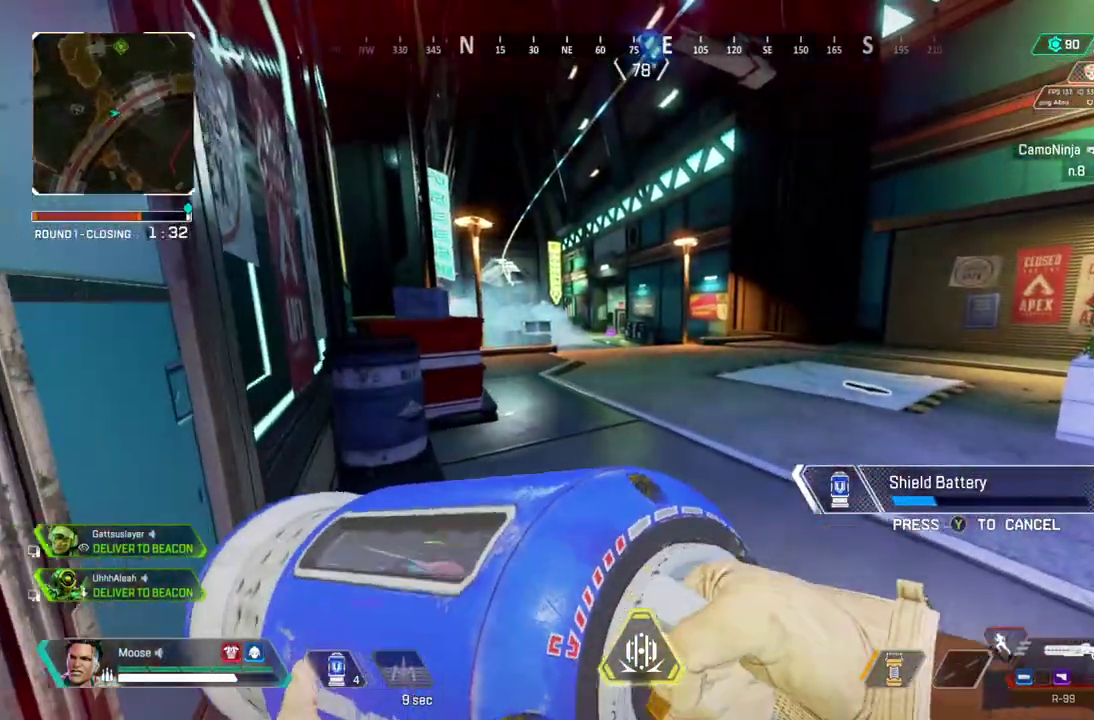
{"buttons": [], "left_stick": "right", "right_stick": "center"}
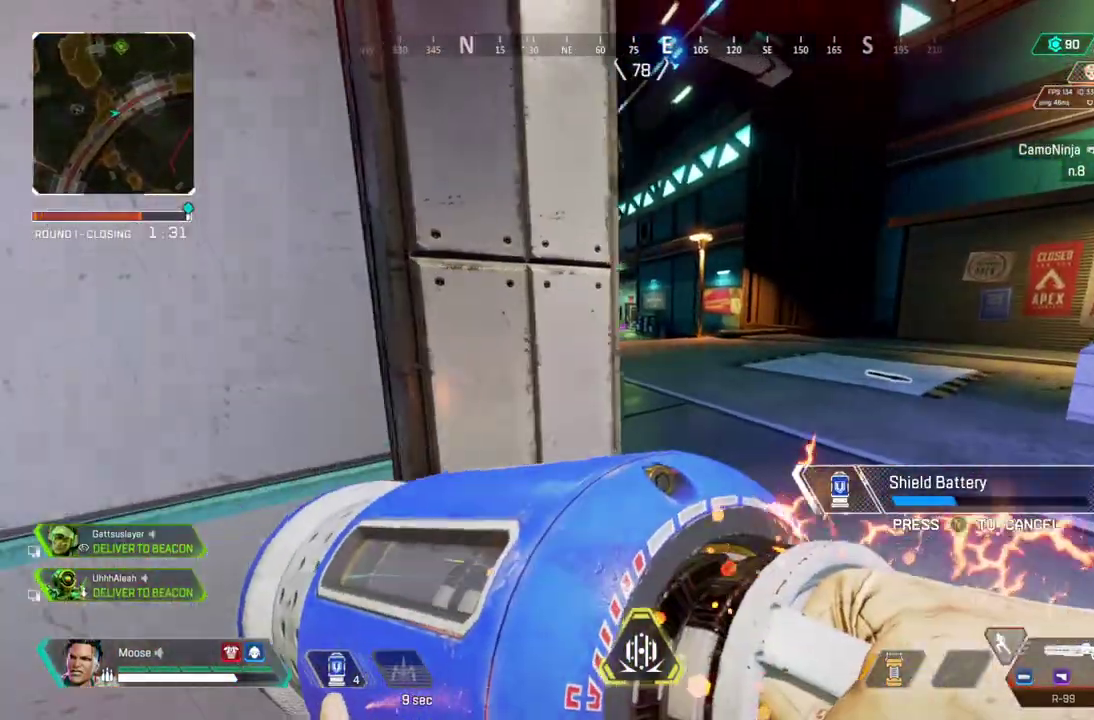
{"buttons": [], "left_stick": "up", "right_stick": "center", "events": [[33, "left_stick", "up-right"], [217, "left_stick", "center"], [267, "left_stick", "up-right"], [483, "left_stick", "up"]]}
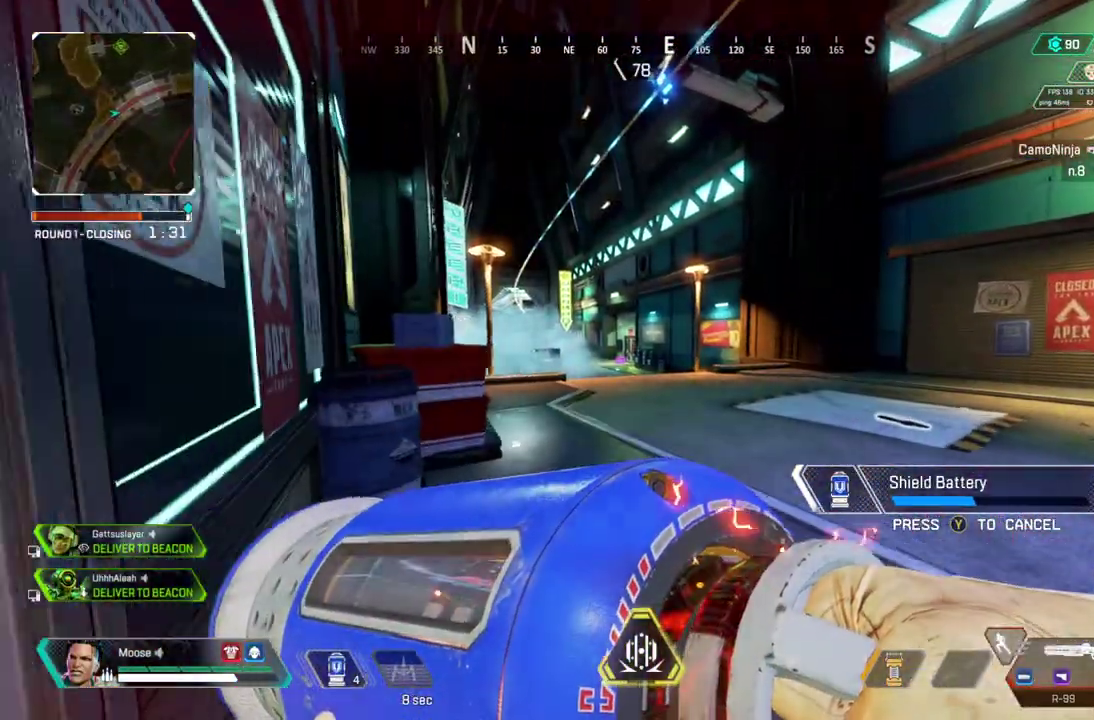
{"buttons": [], "left_stick": "up", "right_stick": "center", "events": []}
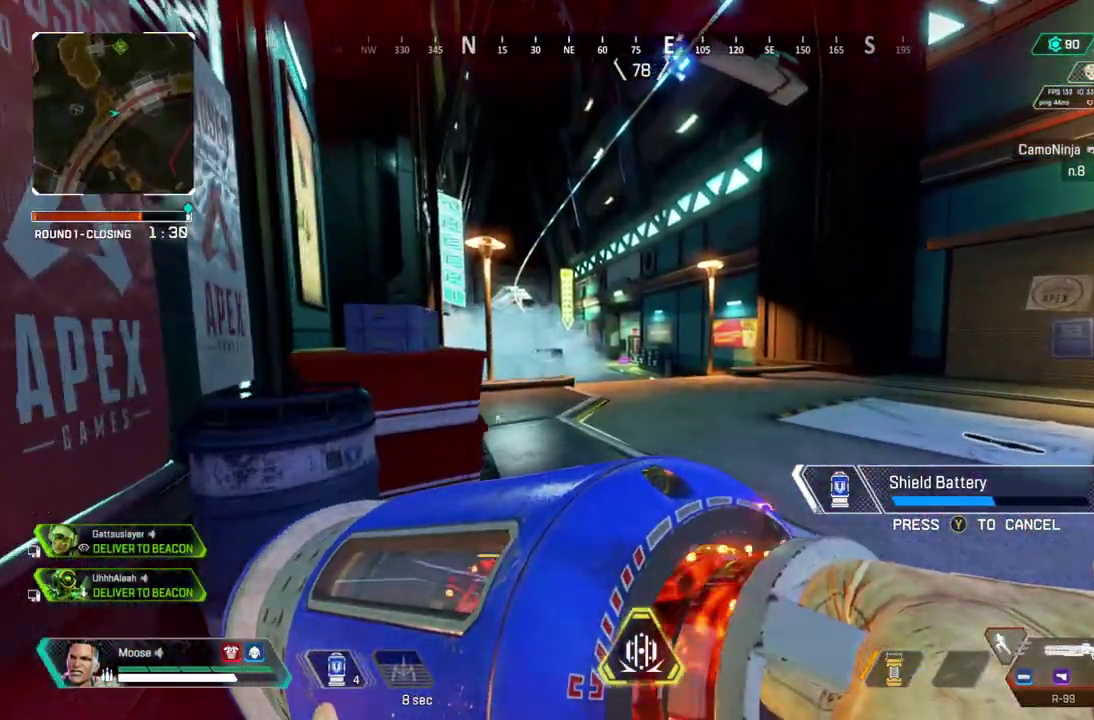
{"buttons": ["CROSS"], "left_stick": "up", "right_stick": "center", "events": [[500, "CROSS", "down"]]}